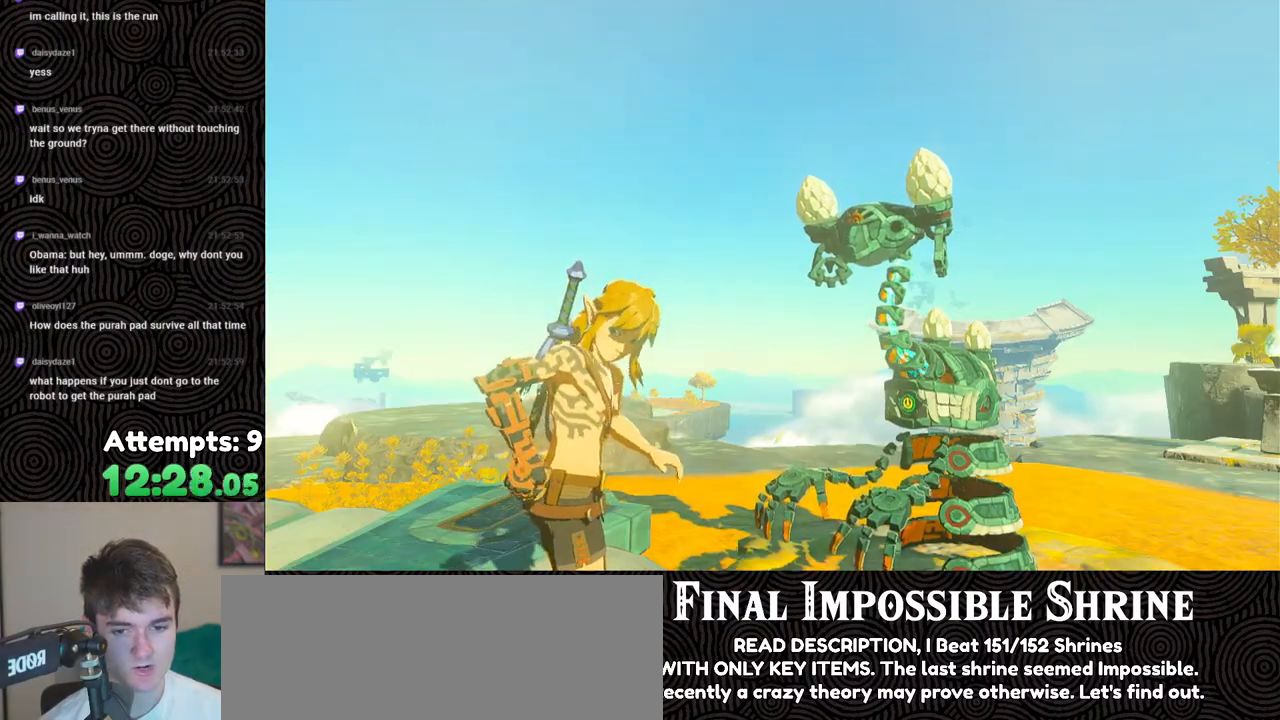
Gameplay with a controller (Nintendo layout); each line is a JSON object with the inputs held at the frame after it. "events" lists button and stick changes between this image and that frame as [ms after this image, input, new state], when the widget could be followed in between. Not read: L3 R3.
{"buttons": [], "left_stick": "center", "right_stick": "center", "events": [[50, "B", "up"], [133, "B", "down"], [233, "B", "up"], [333, "B", "down"], [433, "B", "up"]]}
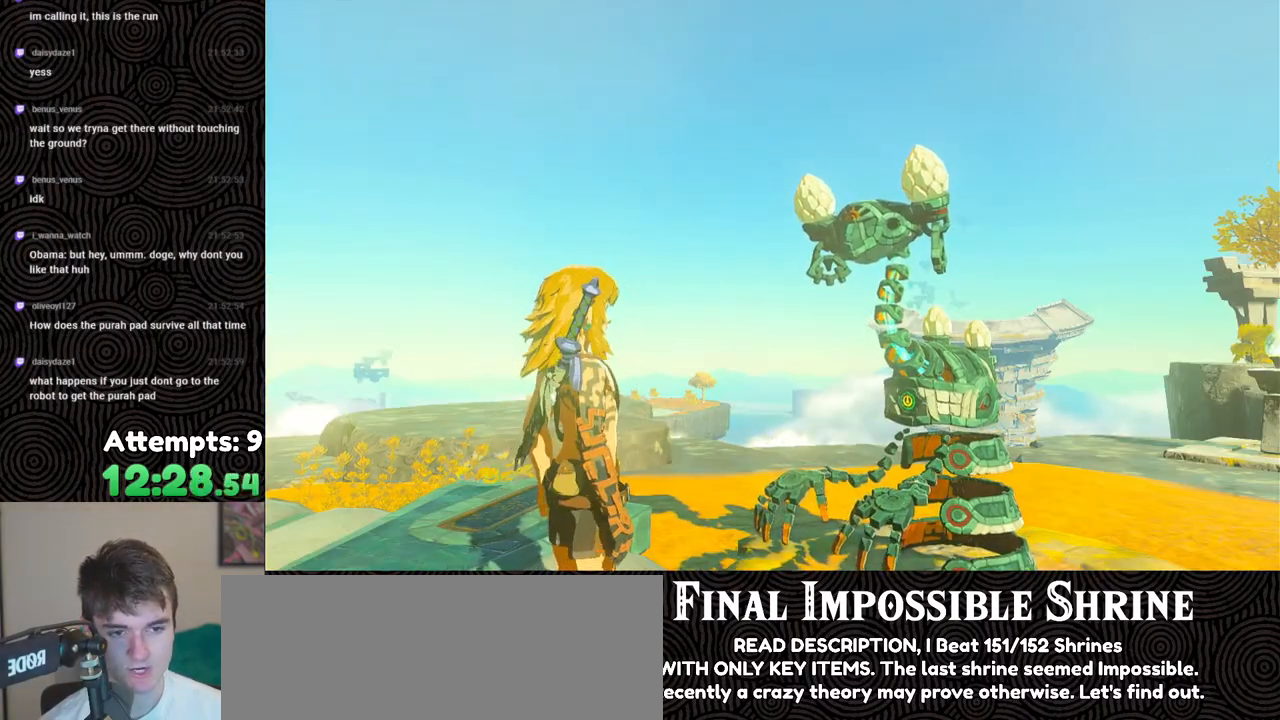
{"buttons": ["B"], "left_stick": "center", "right_stick": "center", "events": [[17, "B", "down"], [133, "B", "up"], [217, "B", "down"], [333, "B", "up"], [400, "B", "down"]]}
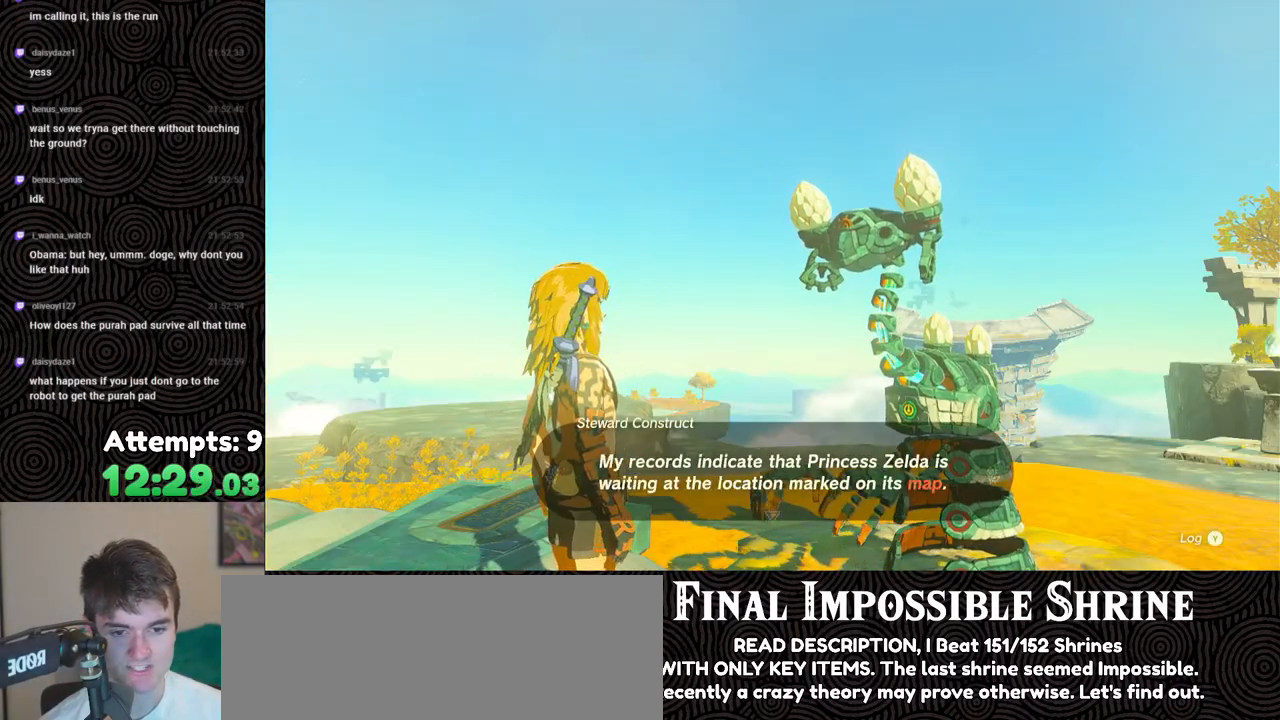
{"buttons": ["A"], "left_stick": "center", "right_stick": "center", "events": [[17, "B", "up"], [117, "B", "down"], [217, "B", "up"], [317, "B", "down"], [367, "B", "up"], [483, "A", "down"]]}
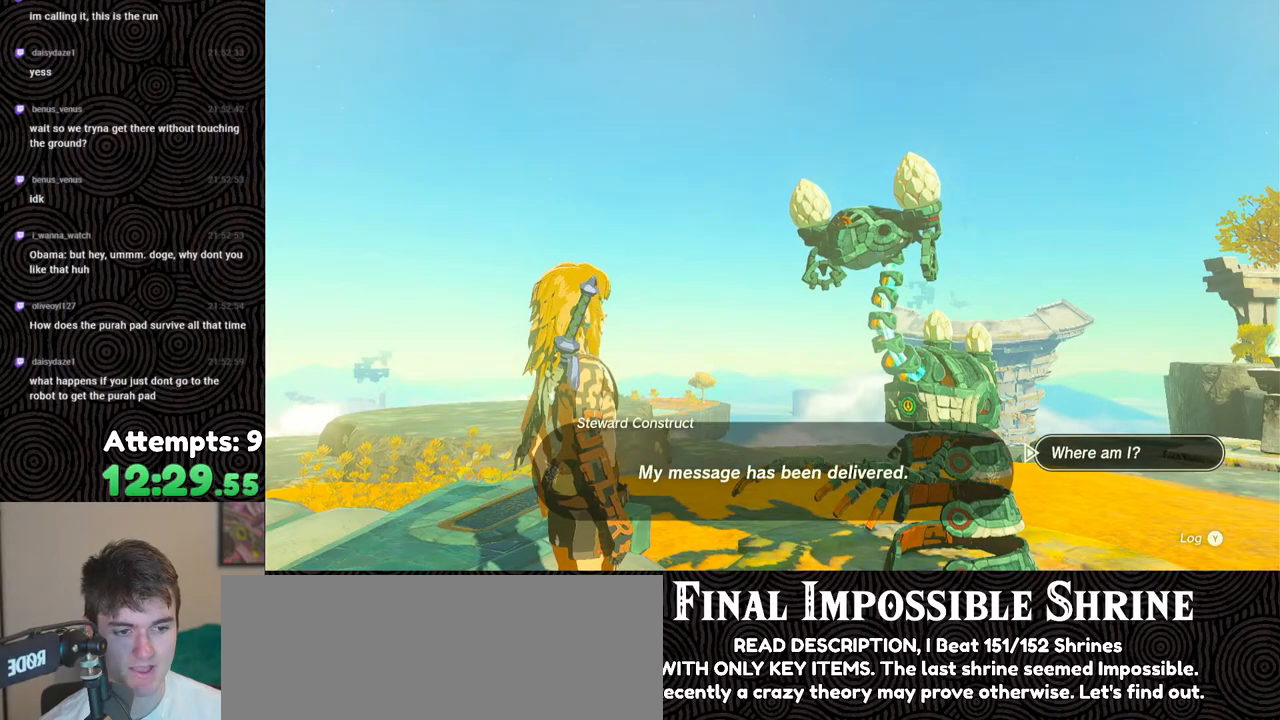
{"buttons": [], "left_stick": "center", "right_stick": "center", "events": [[67, "A", "up"], [133, "A", "down"], [233, "A", "up"], [300, "A", "down"], [417, "A", "up"]]}
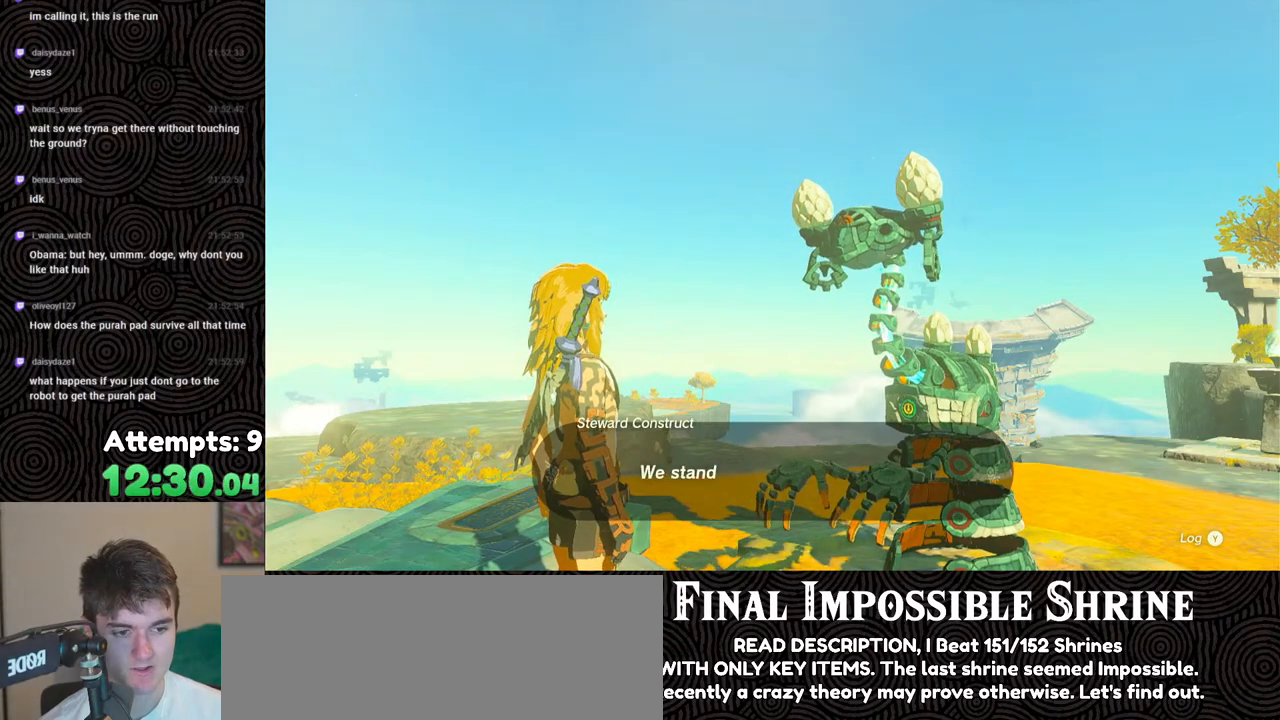
{"buttons": [], "left_stick": "center", "right_stick": "center", "events": [[33, "B", "down"], [133, "B", "up"], [217, "B", "down"], [317, "B", "up"], [383, "B", "down"], [483, "B", "up"]]}
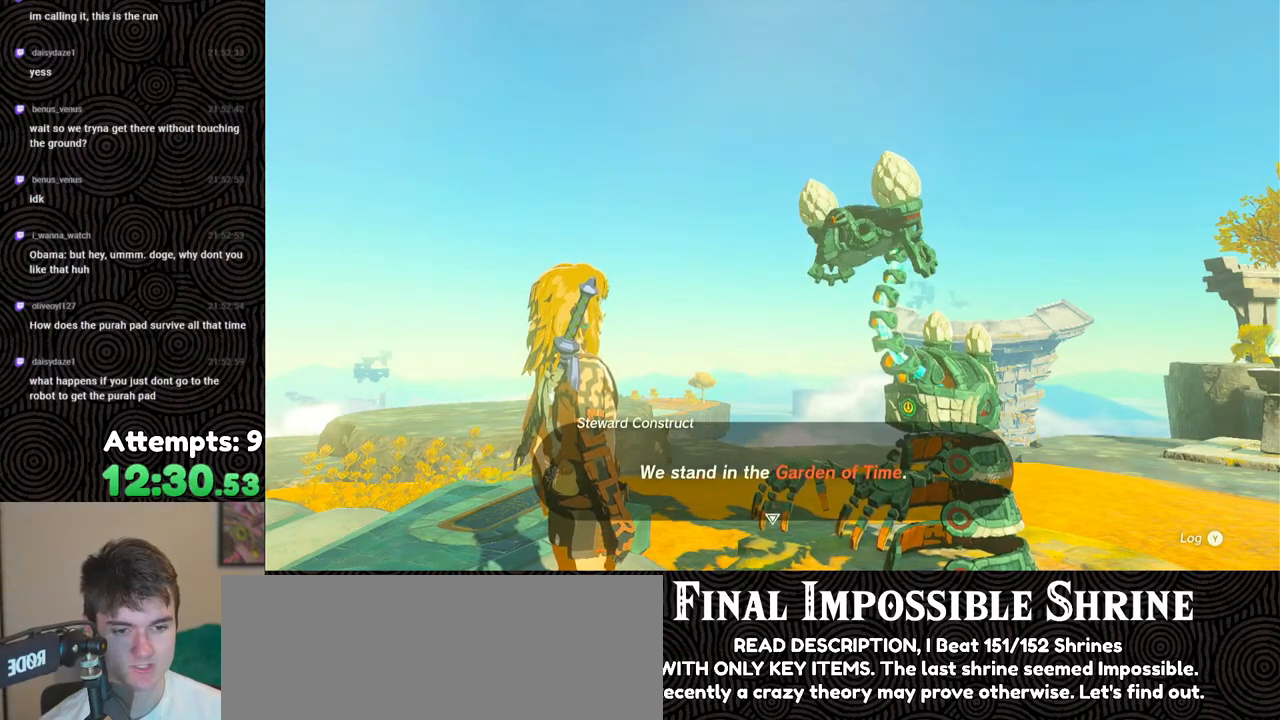
{"buttons": ["A"], "left_stick": "center", "right_stick": "center", "events": [[50, "B", "down"], [133, "B", "up"], [200, "B", "down"], [333, "B", "up"], [450, "A", "down"]]}
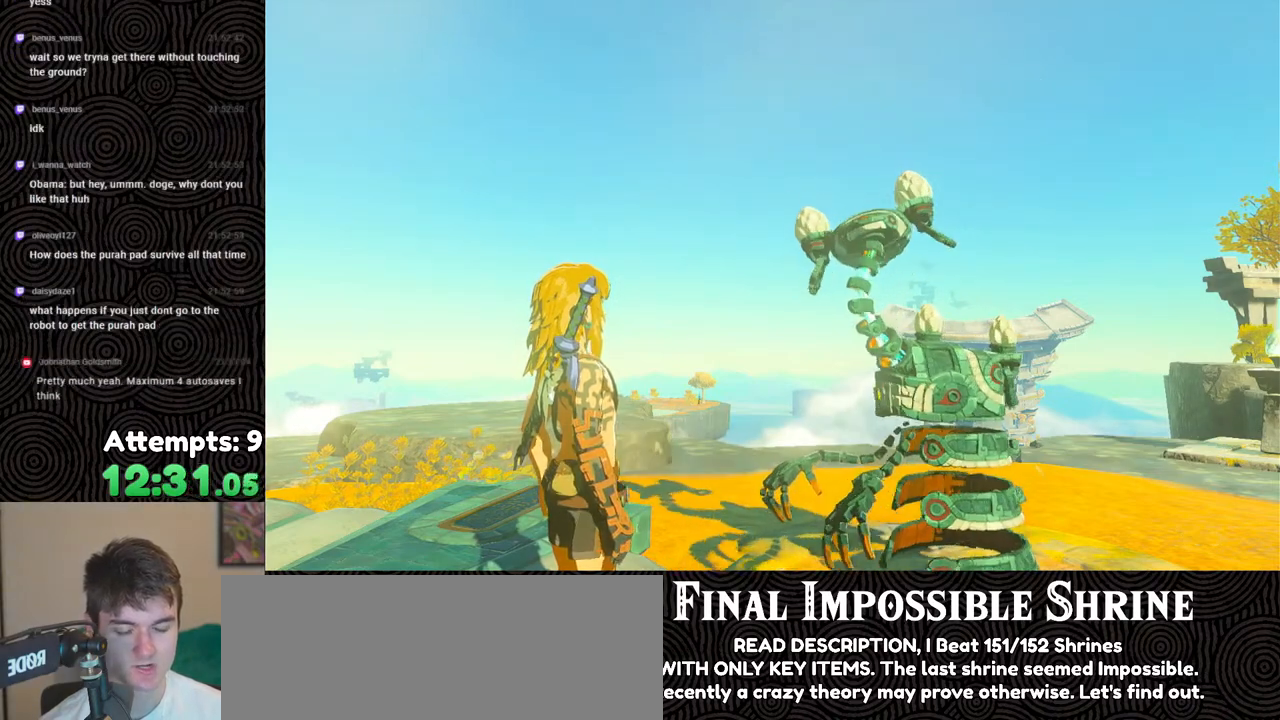
{"buttons": [], "left_stick": "center", "right_stick": "center", "events": [[50, "A", "up"], [133, "A", "down"], [233, "A", "up"], [300, "A", "down"], [400, "A", "up"]]}
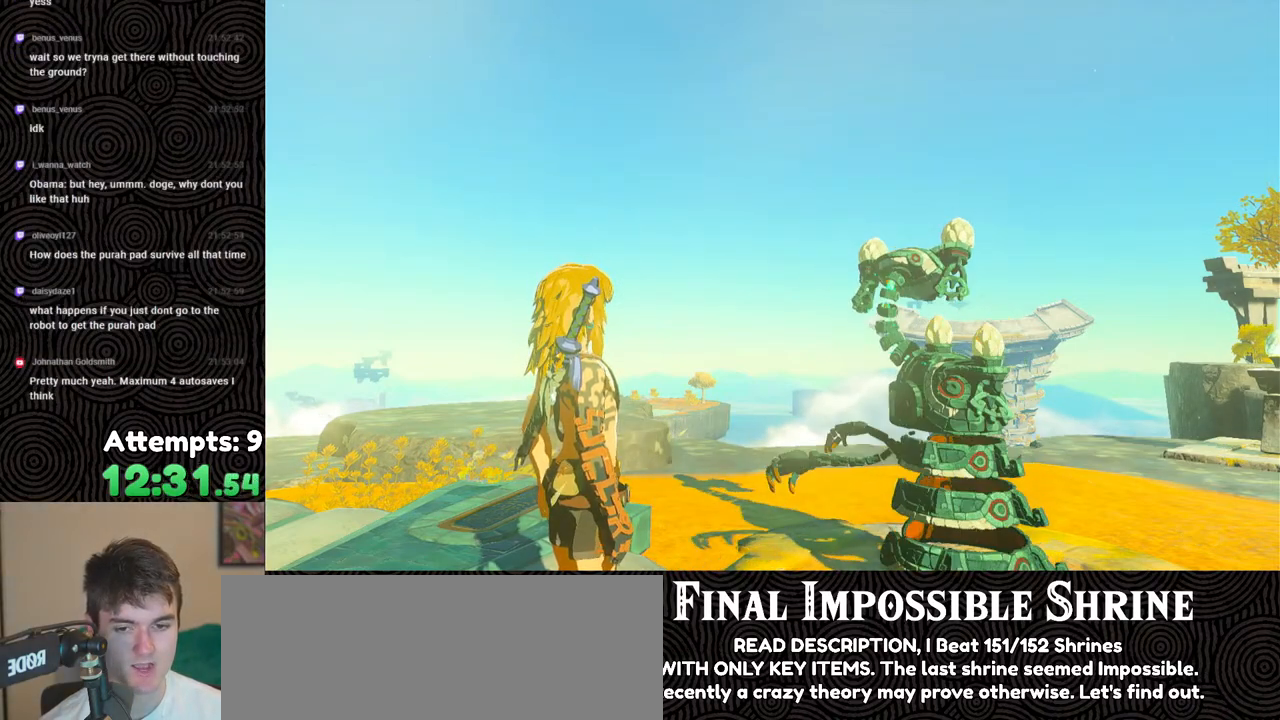
{"buttons": [], "left_stick": "center", "right_stick": "center", "events": [[33, "B", "down"], [133, "B", "up"], [217, "B", "down"], [300, "B", "up"], [417, "B", "down"], [483, "B", "up"]]}
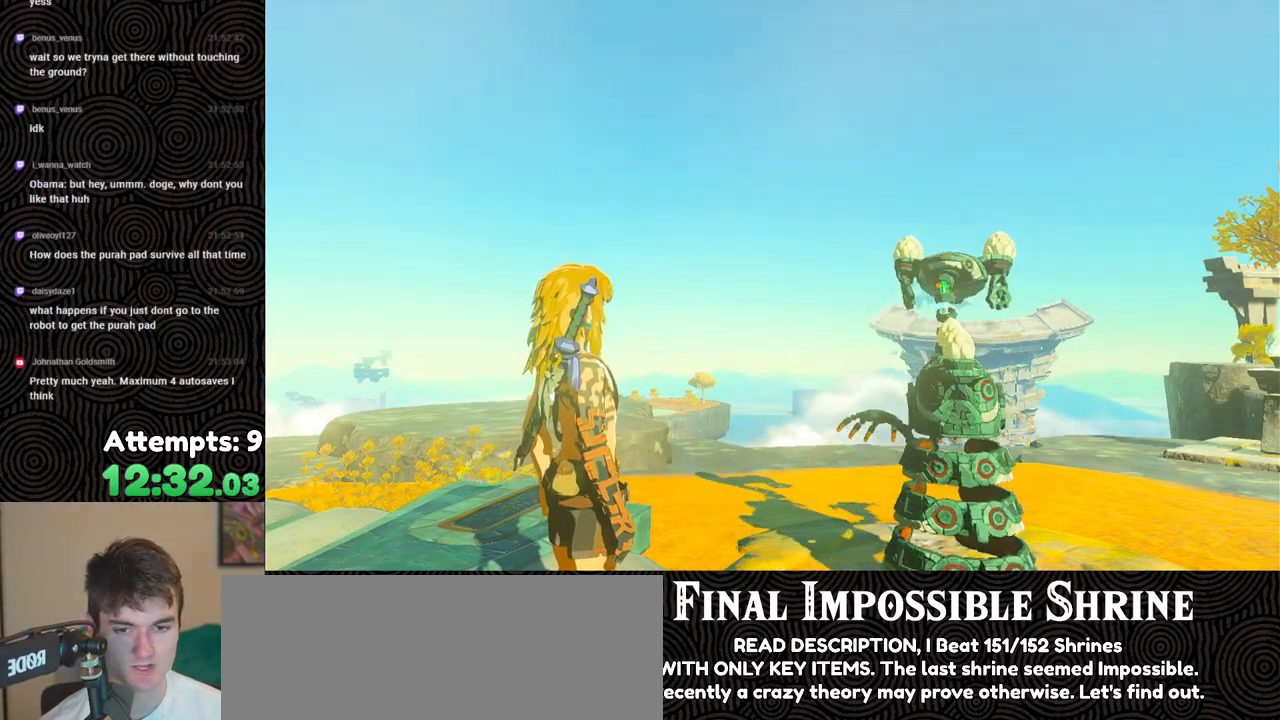
{"buttons": ["B"], "left_stick": "center", "right_stick": "center", "events": [[100, "B", "down"], [167, "B", "up"], [250, "B", "down"], [333, "B", "up"], [433, "B", "down"]]}
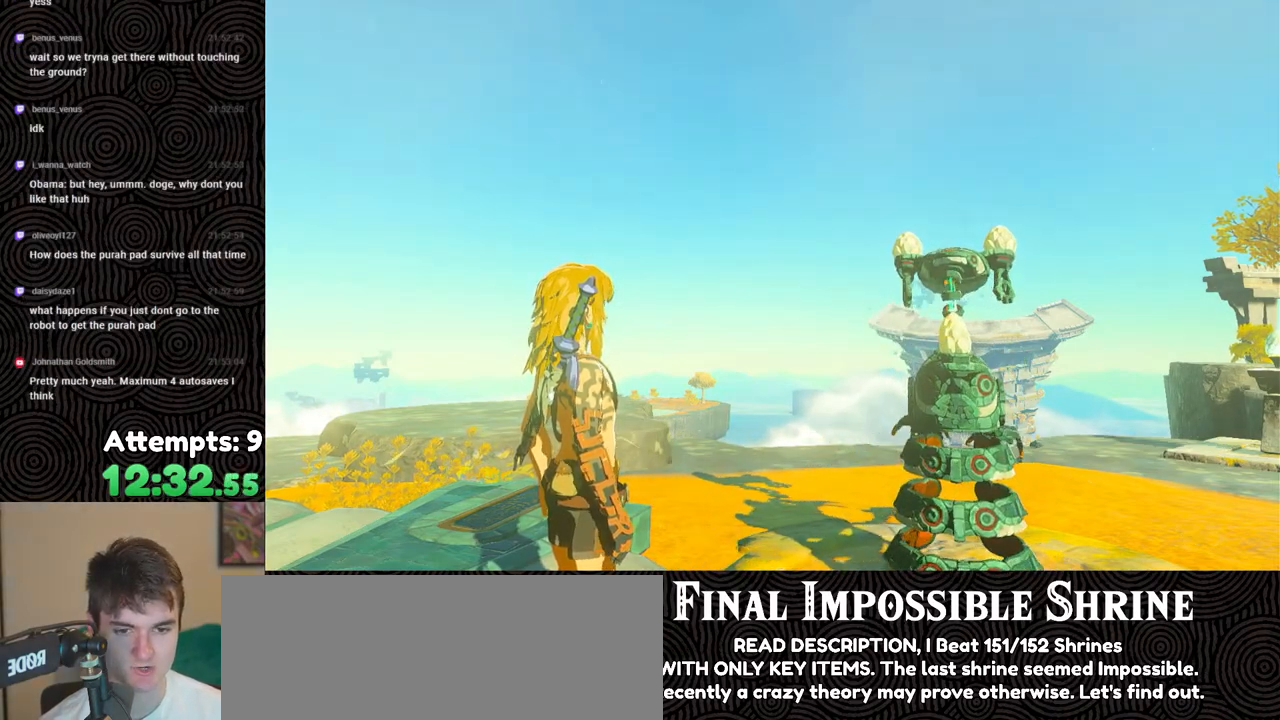
{"buttons": ["B"], "left_stick": "center", "right_stick": "center", "events": [[33, "B", "up"], [117, "B", "down"], [217, "B", "up"], [300, "B", "down"], [383, "B", "up"], [483, "B", "down"]]}
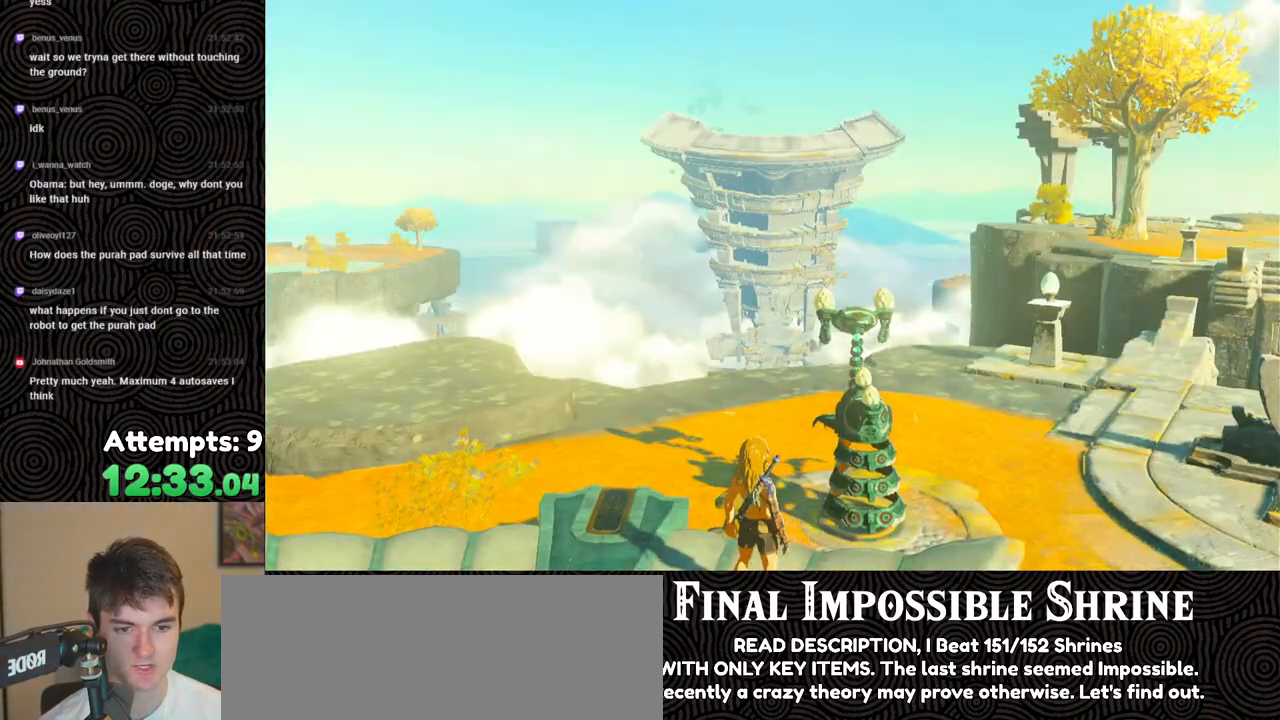
{"buttons": [], "left_stick": "center", "right_stick": "center", "events": [[50, "B", "up"], [150, "B", "down"], [250, "B", "up"], [333, "B", "down"], [433, "B", "up"]]}
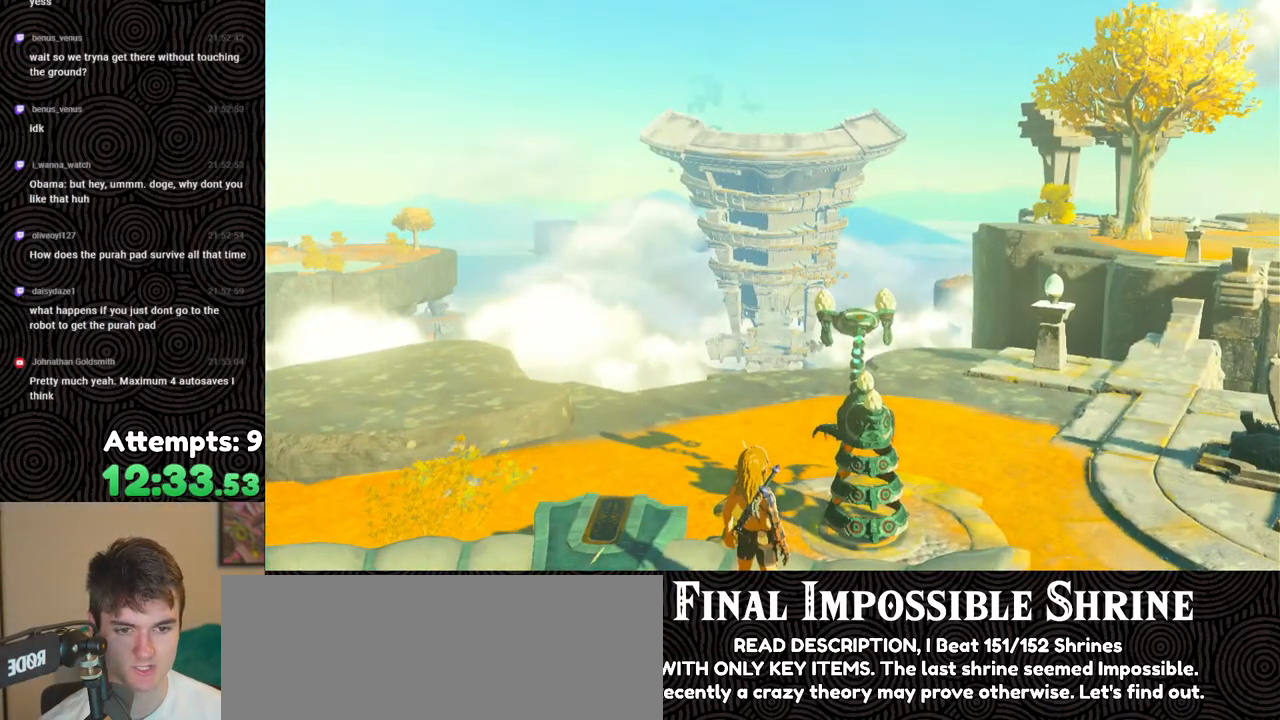
{"buttons": ["B"], "left_stick": "center", "right_stick": "center", "events": [[33, "B", "down"], [133, "B", "up"], [217, "B", "down"], [367, "B", "up"], [417, "B", "down"]]}
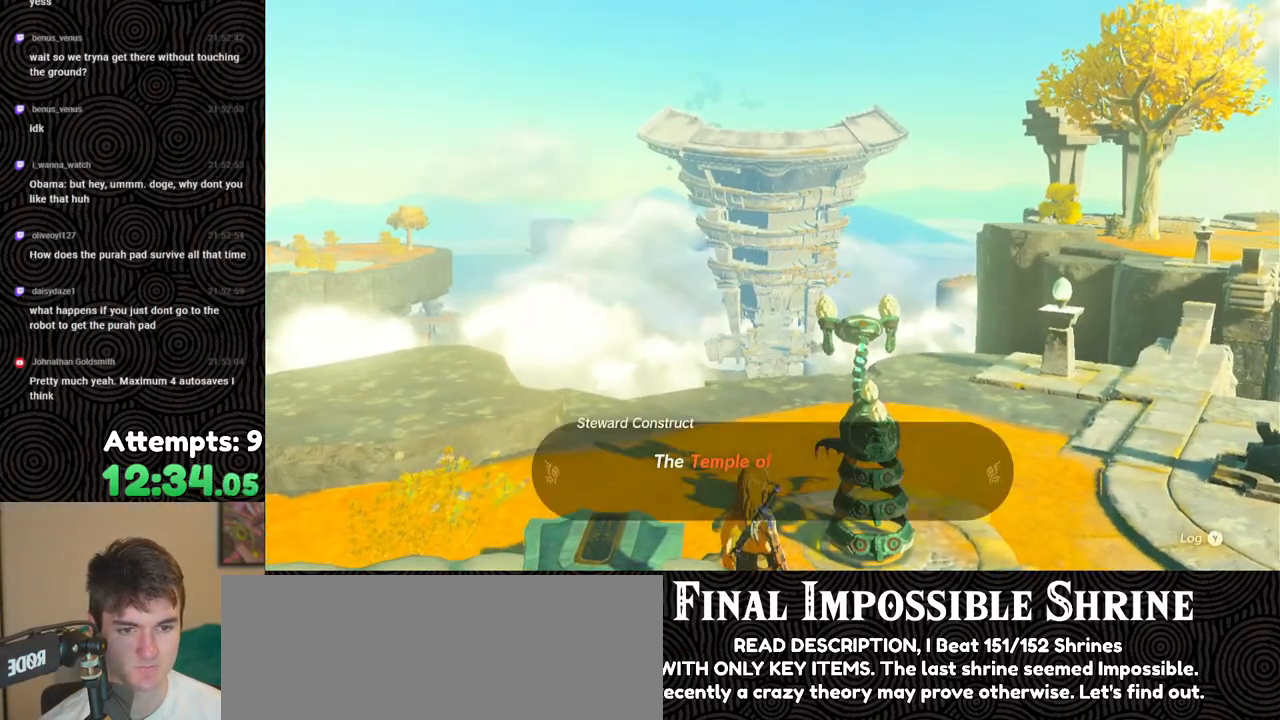
{"buttons": ["B"], "left_stick": "center", "right_stick": "center", "events": [[50, "B", "up"], [100, "B", "down"], [233, "B", "up"], [283, "B", "down"], [400, "B", "up"], [467, "B", "down"]]}
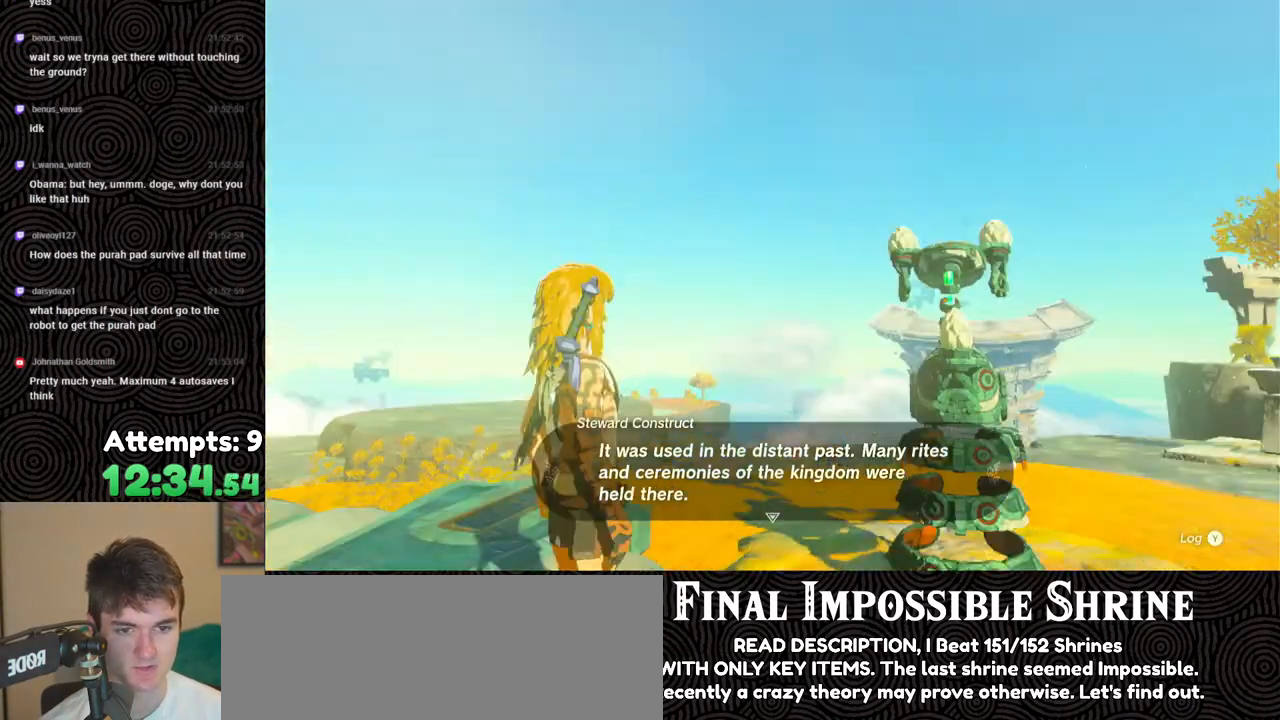
{"buttons": [], "left_stick": "center", "right_stick": "center", "events": [[67, "B", "up"], [150, "B", "down"], [250, "B", "up"], [350, "B", "down"], [433, "B", "up"]]}
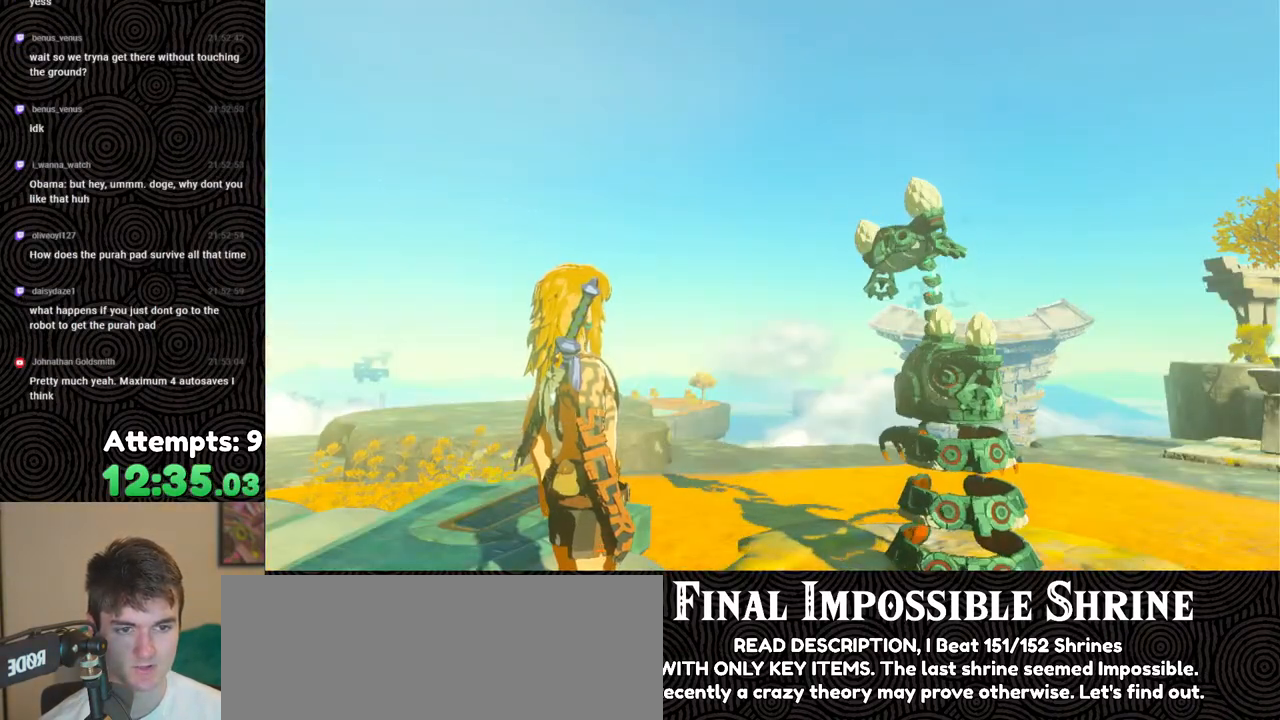
{"buttons": ["B"], "left_stick": "center", "right_stick": "center", "events": [[33, "B", "down"], [133, "B", "up"], [217, "B", "down"], [333, "B", "up"], [417, "B", "down"]]}
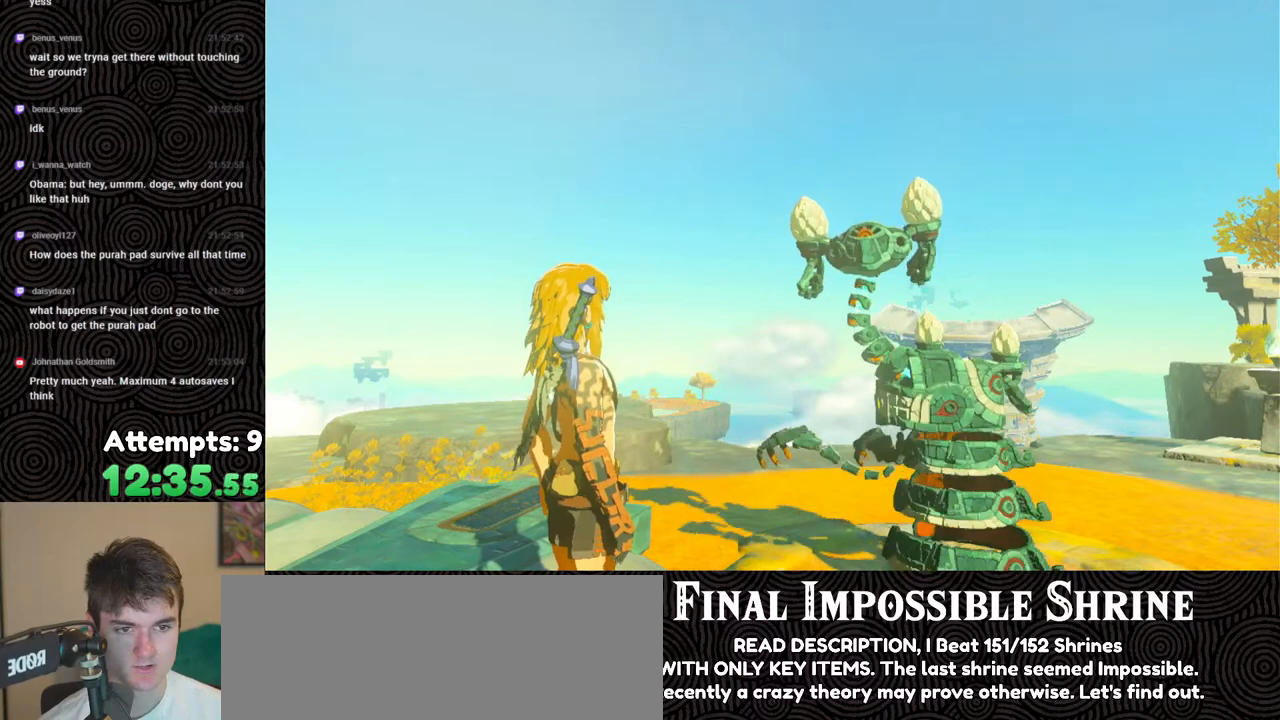
{"buttons": ["B"], "left_stick": "center", "right_stick": "center", "events": [[17, "B", "up"], [100, "B", "down"], [183, "B", "up"], [300, "B", "down"], [383, "B", "up"], [483, "B", "down"]]}
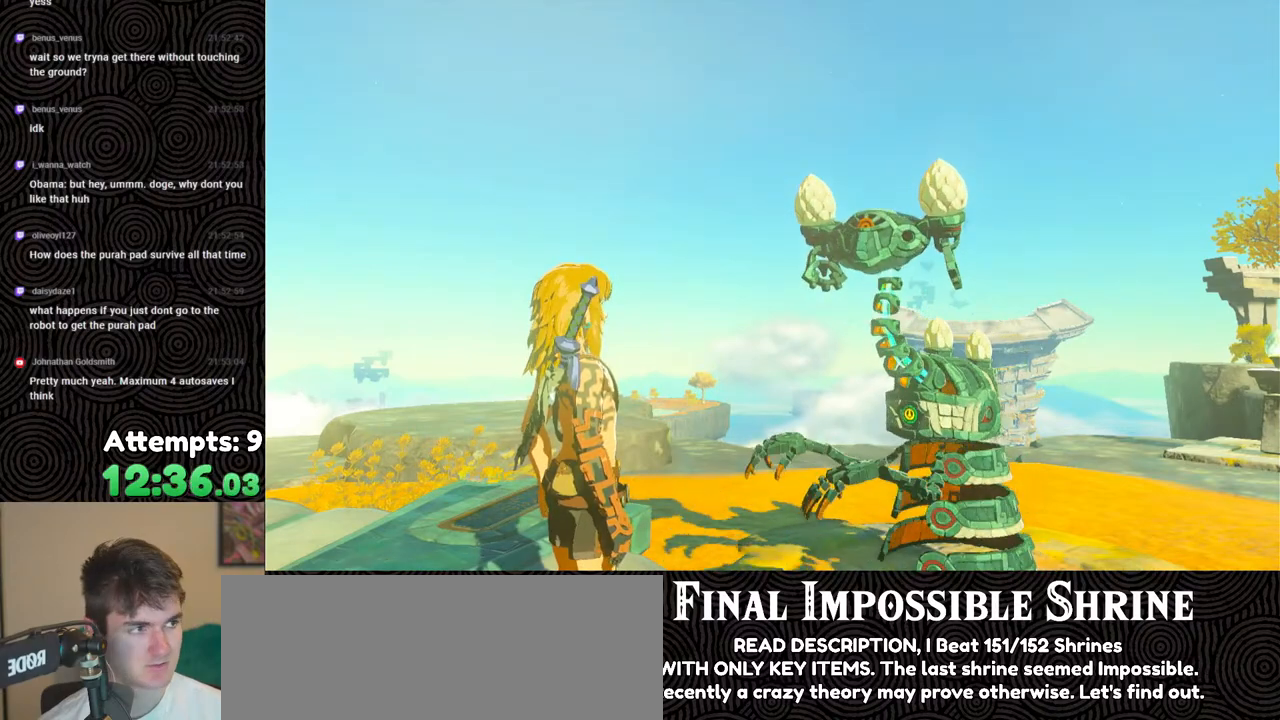
{"buttons": [], "left_stick": "center", "right_stick": "center", "events": [[67, "B", "up"], [167, "B", "down"], [250, "B", "up"], [350, "B", "down"], [433, "B", "up"]]}
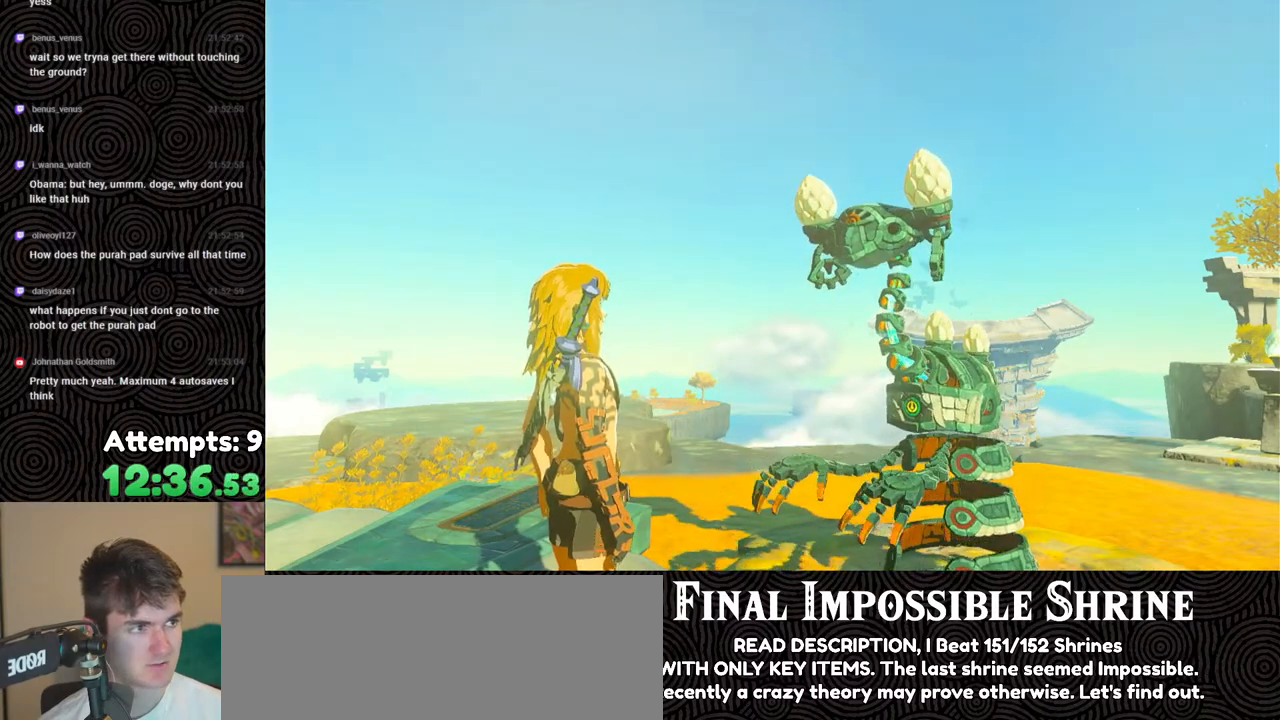
{"buttons": ["B"], "left_stick": "center", "right_stick": "center", "events": [[33, "B", "down"], [133, "B", "up"], [217, "B", "down"], [317, "B", "up"], [433, "B", "down"]]}
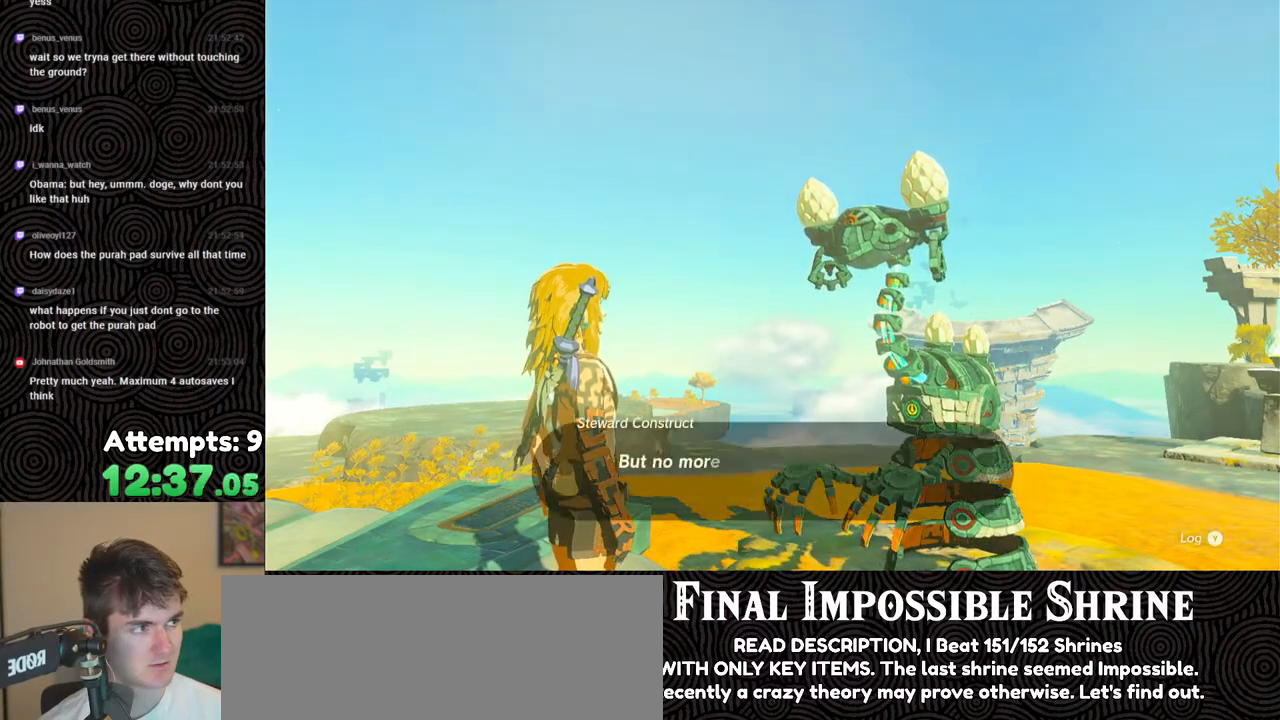
{"buttons": ["B"], "left_stick": "center", "right_stick": "center", "events": [[17, "B", "up"], [100, "B", "down"], [200, "B", "up"], [300, "B", "down"], [400, "B", "up"], [483, "B", "down"]]}
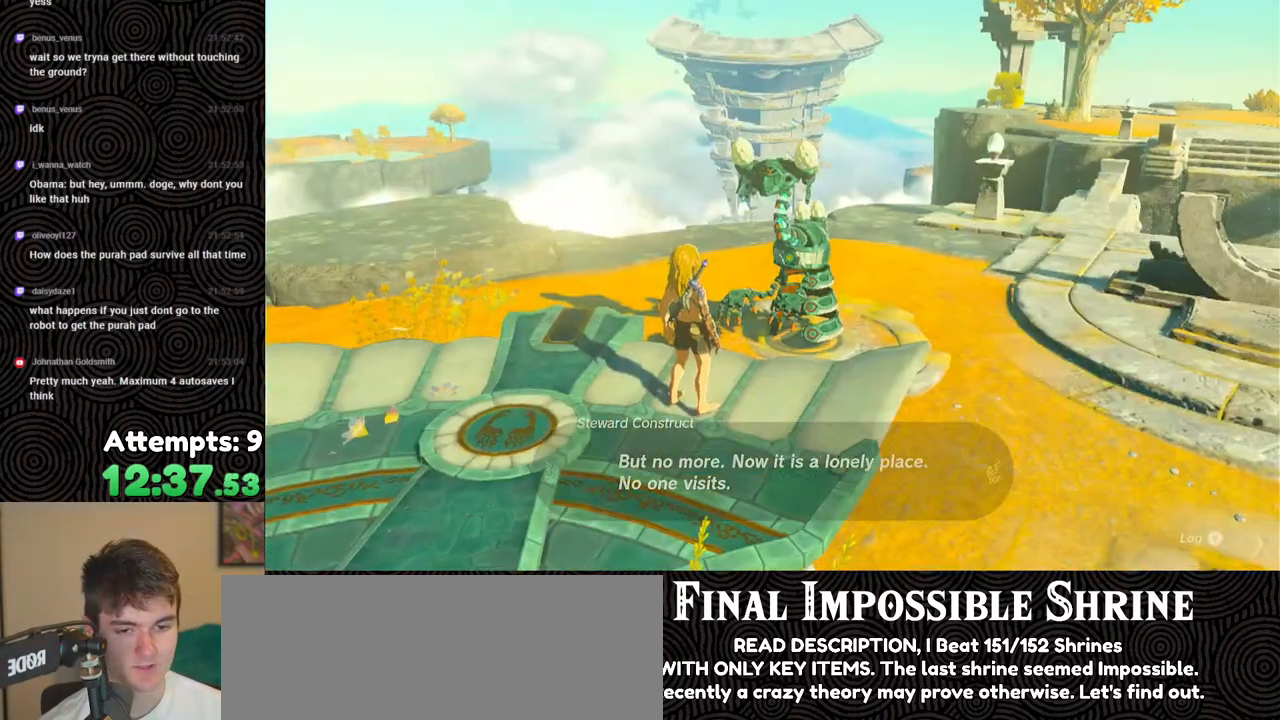
{"buttons": [], "left_stick": "center", "right_stick": "center", "events": [[83, "B", "up"], [167, "B", "down"], [283, "B", "up"], [383, "B", "down"], [483, "B", "up"]]}
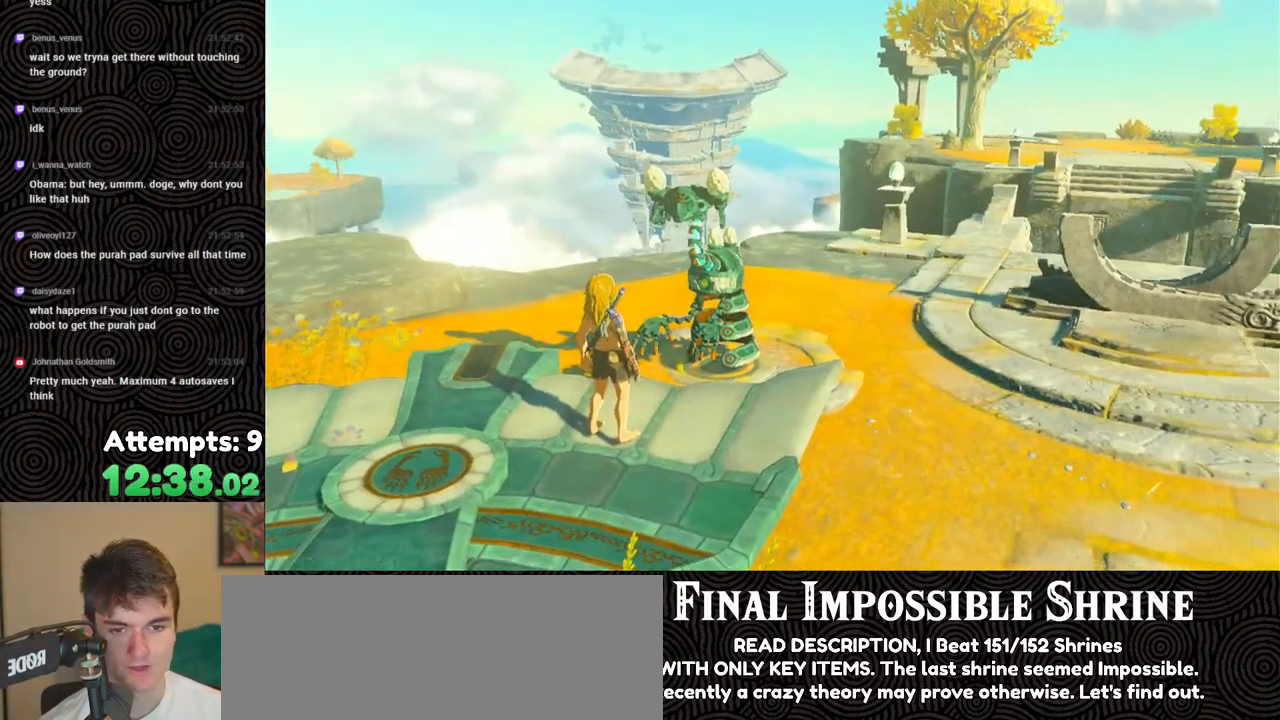
{"buttons": ["B"], "left_stick": "center", "right_stick": "center", "events": [[67, "B", "down"], [183, "B", "up"], [267, "B", "down"], [383, "B", "up"], [467, "B", "down"]]}
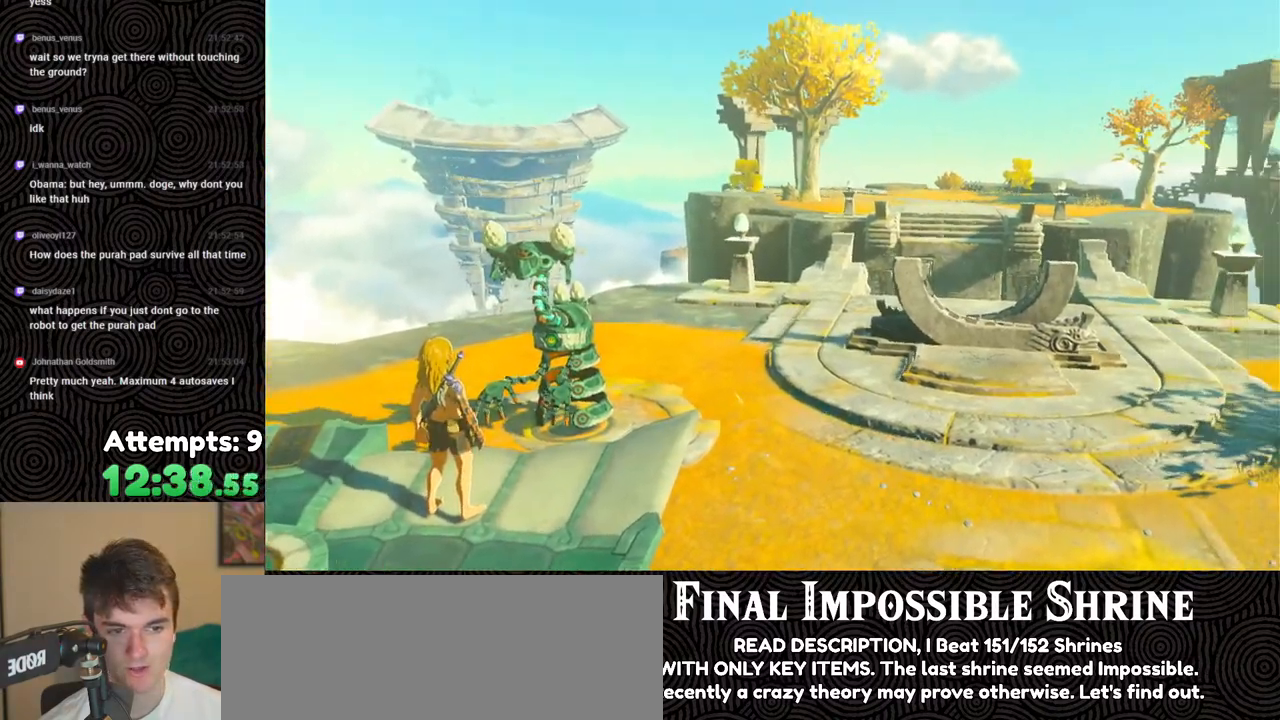
{"buttons": [], "left_stick": "center", "right_stick": "center", "events": [[83, "B", "up"], [167, "B", "down"], [267, "B", "up"], [367, "B", "down"], [450, "B", "up"]]}
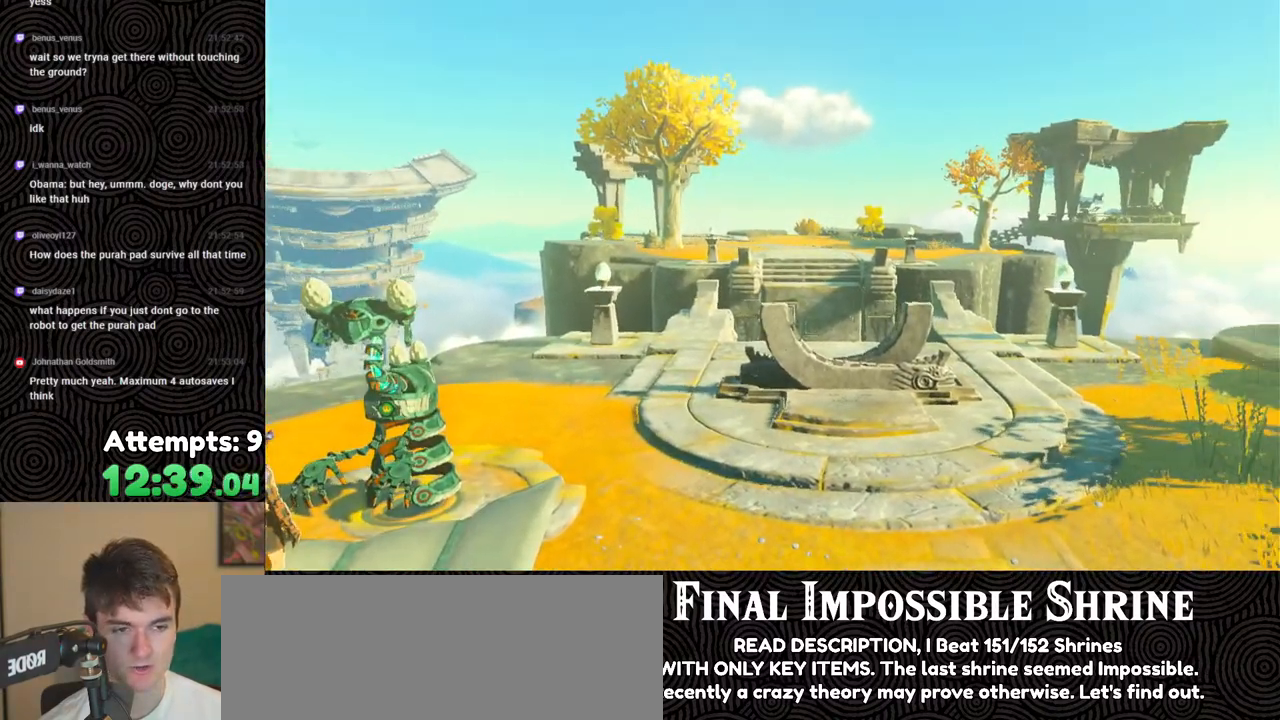
{"buttons": ["B"], "left_stick": "center", "right_stick": "center", "events": [[50, "B", "down"], [133, "B", "up"], [250, "B", "down"], [333, "B", "up"], [433, "B", "down"]]}
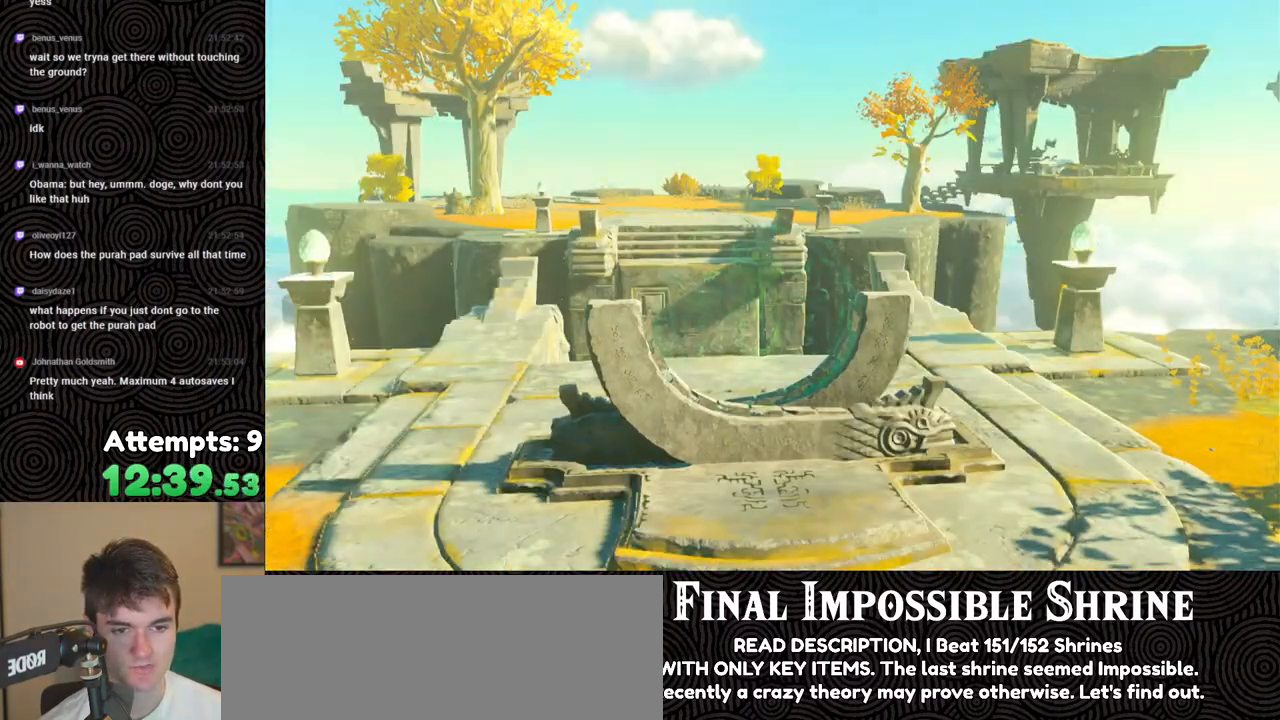
{"buttons": [], "left_stick": "center", "right_stick": "center", "events": [[33, "B", "up"], [150, "B", "down"], [267, "B", "up"], [383, "B", "down"], [467, "B", "up"]]}
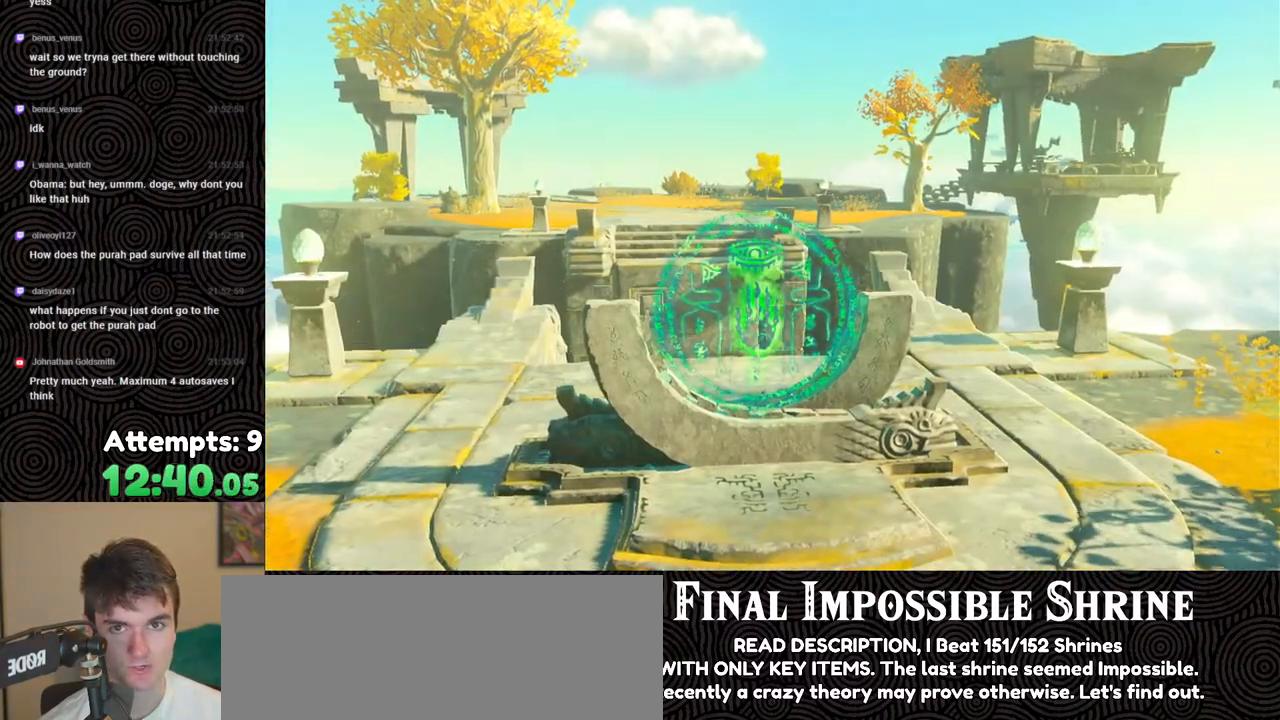
{"buttons": ["B"], "left_stick": "center", "right_stick": "center", "events": [[83, "B", "down"], [200, "B", "up"], [283, "B", "down"], [383, "B", "up"], [483, "B", "down"]]}
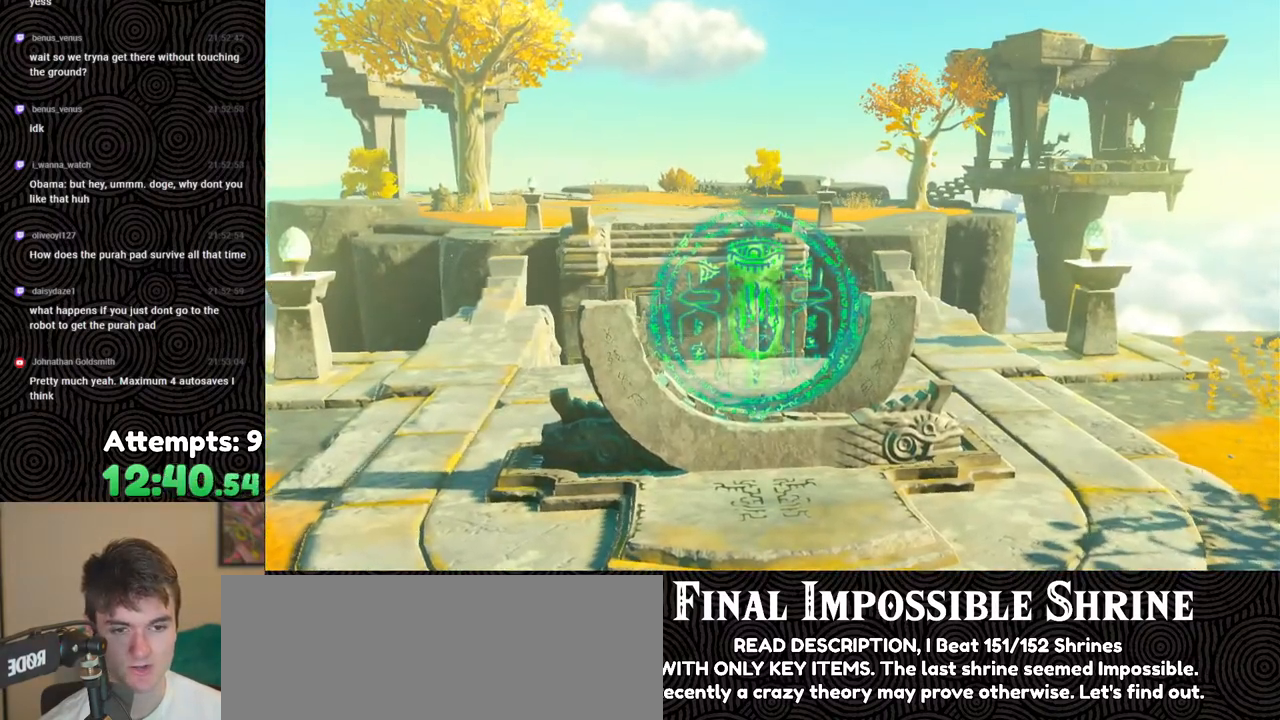
{"buttons": [], "left_stick": "center", "right_stick": "center", "events": [[100, "B", "up"], [200, "B", "down"], [300, "B", "up"], [400, "B", "down"], [500, "B", "up"]]}
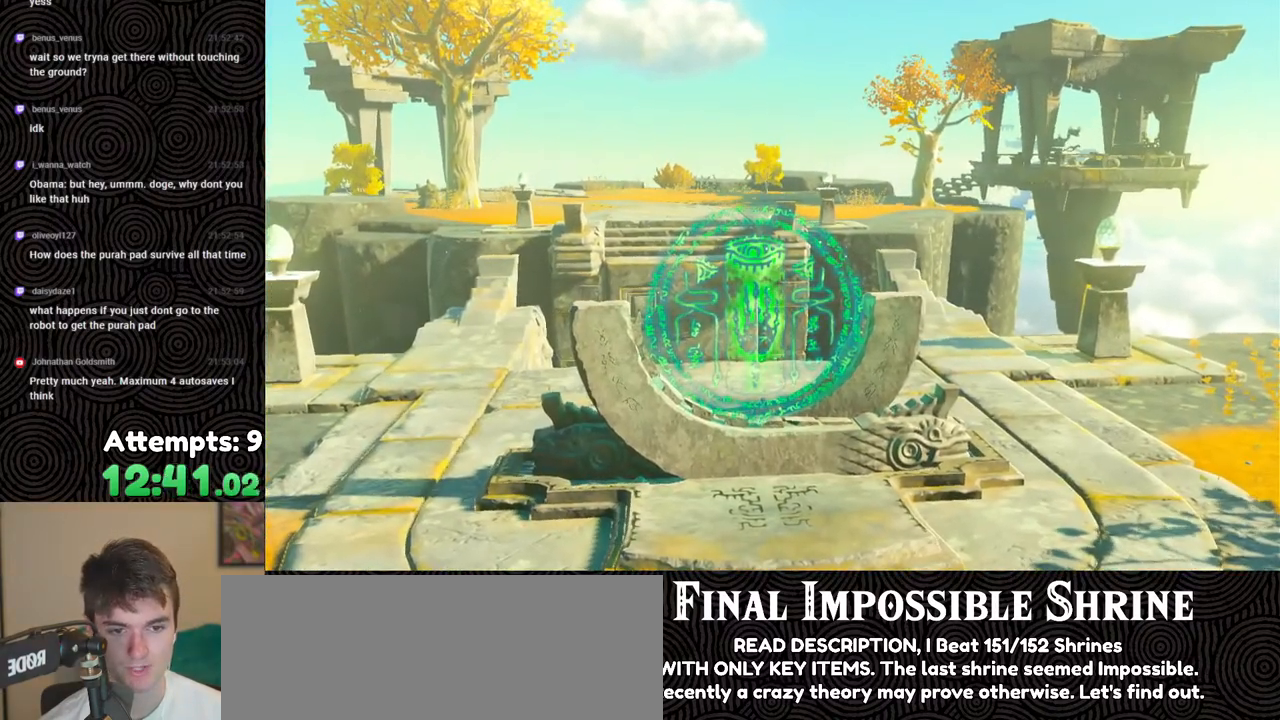
{"buttons": [], "left_stick": "center", "right_stick": "center", "events": [[117, "B", "down"], [200, "B", "up"], [333, "B", "down"], [417, "B", "up"]]}
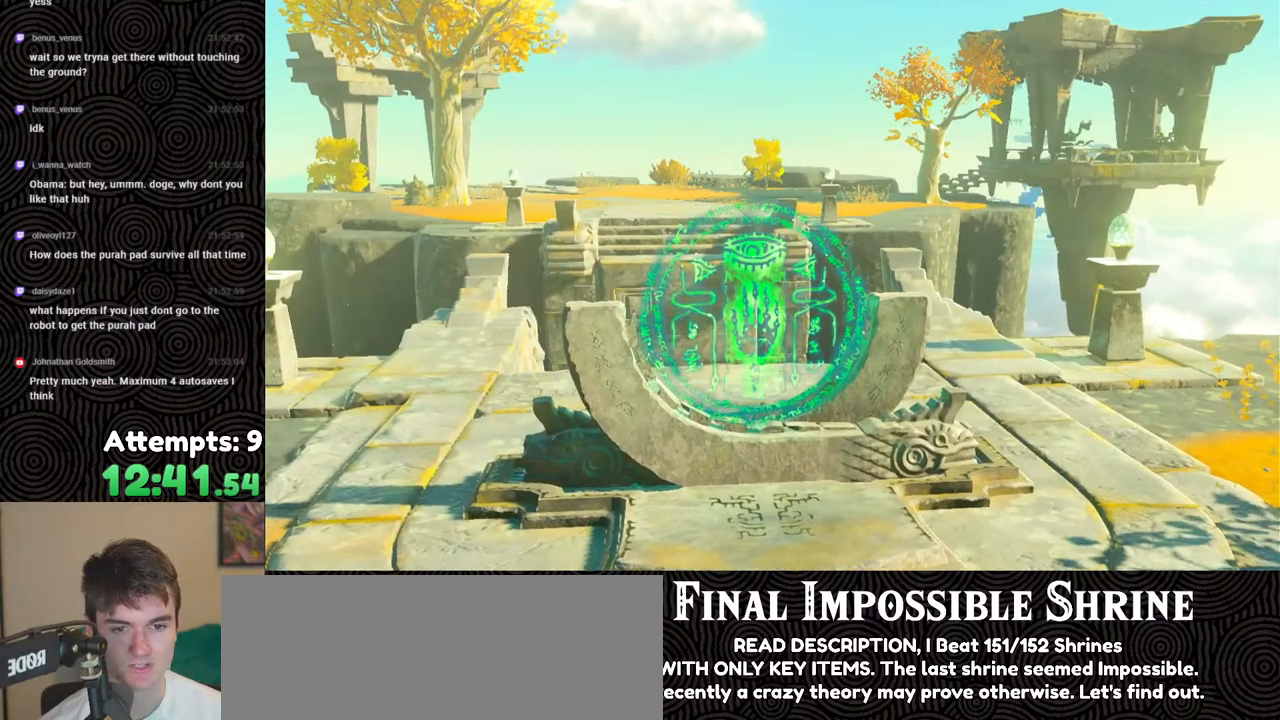
{"buttons": [], "left_stick": "center", "right_stick": "center", "events": [[17, "B", "down"], [133, "B", "up"], [217, "B", "down"], [317, "B", "up"], [383, "B", "down"], [500, "B", "up"]]}